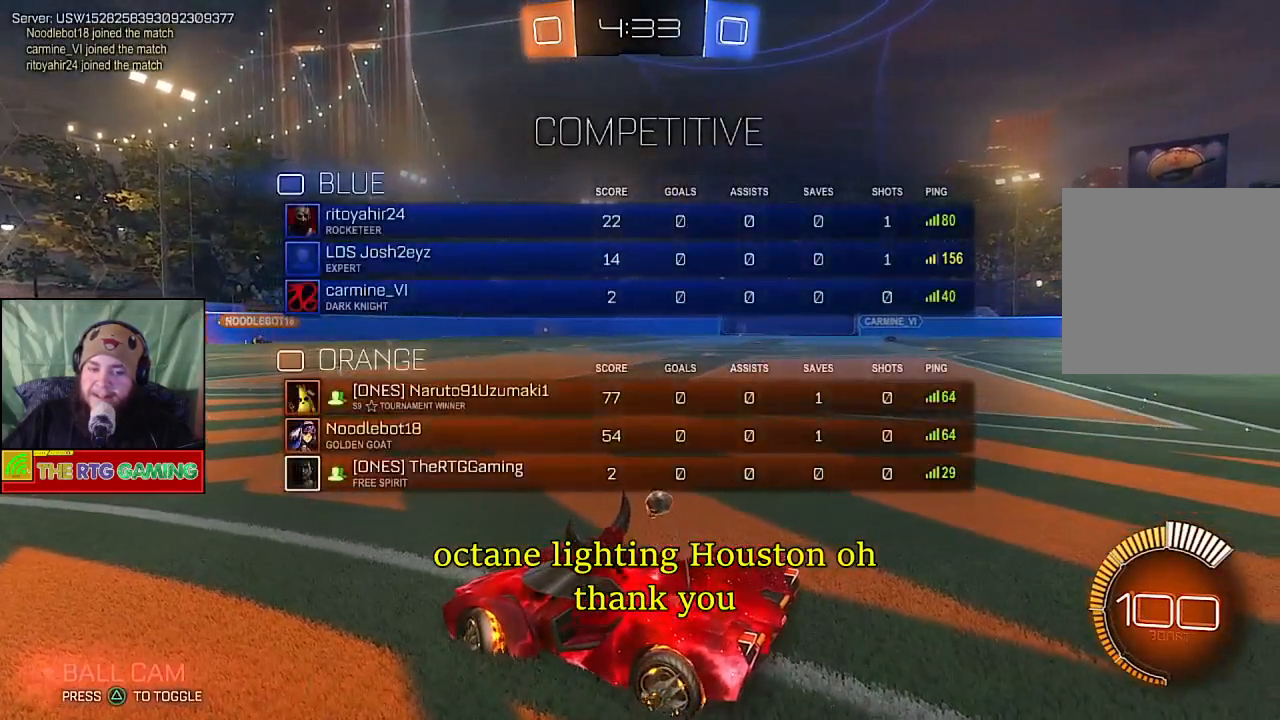
Gameplay with a controller (PlayStation layout); each line is a JSON object with the inputs held at the frame after it. "events" lists button and stick changes between this image and that frame as [ms after this image, input, new state], when the widget could be followed in between.
{"buttons": ["L1", "R2"], "left_stick": "right", "right_stick": "center", "events": [[400, "R2", "down"]]}
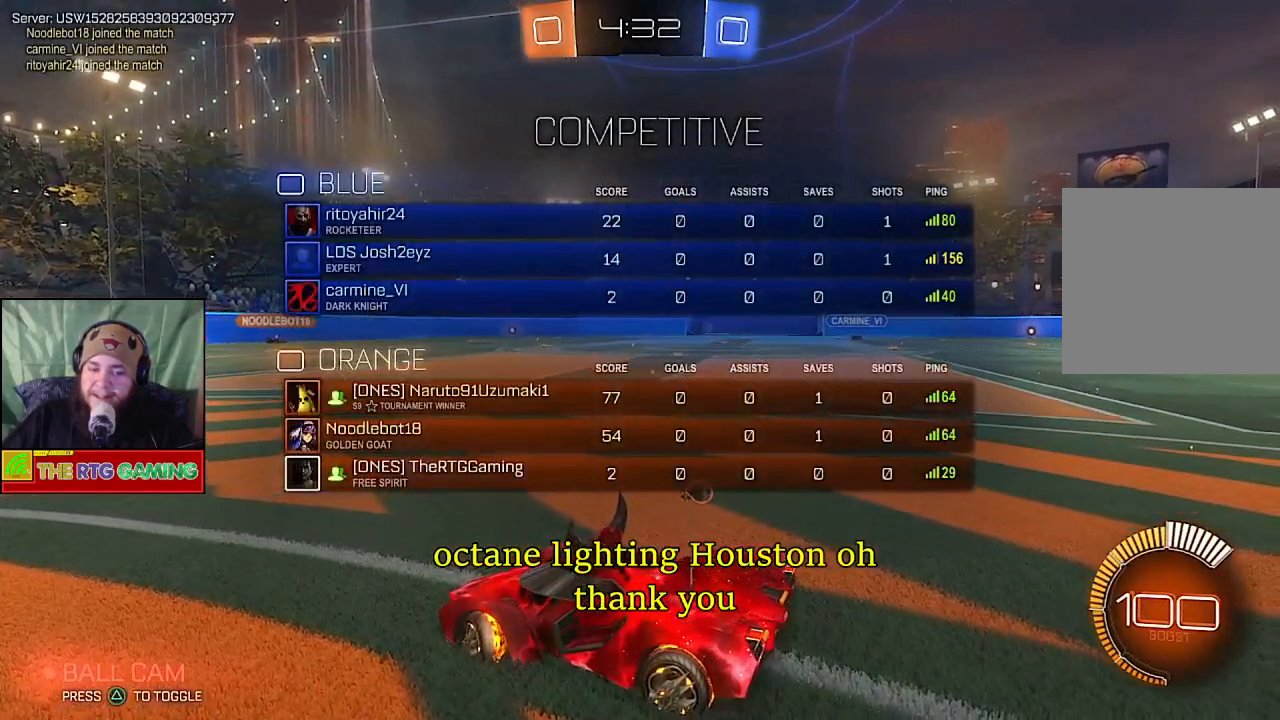
{"buttons": ["L1", "R2"], "left_stick": "right", "right_stick": "center", "events": [[33, "R2", "up"], [233, "R2", "down"], [350, "R2", "up"], [500, "R2", "down"]]}
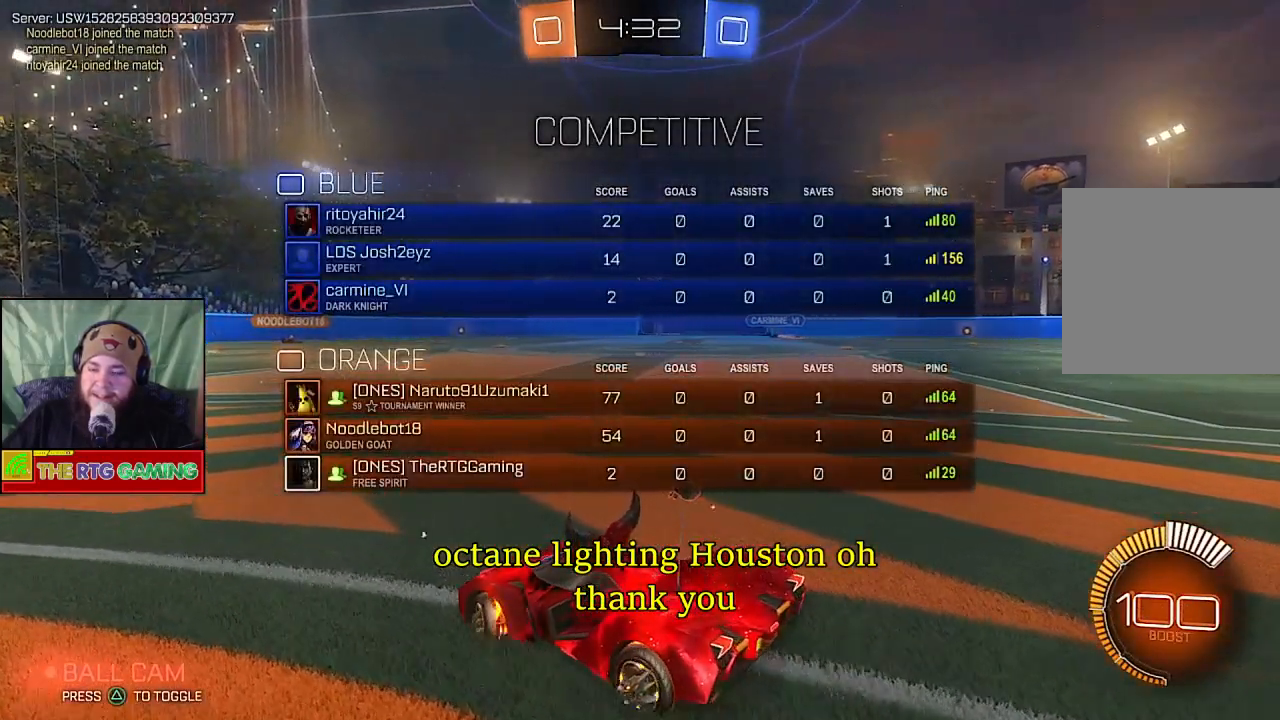
{"buttons": ["L1", "R2"], "left_stick": "right", "right_stick": "center", "events": [[100, "R2", "up"], [217, "R2", "down"], [317, "R2", "up"], [433, "R2", "down"]]}
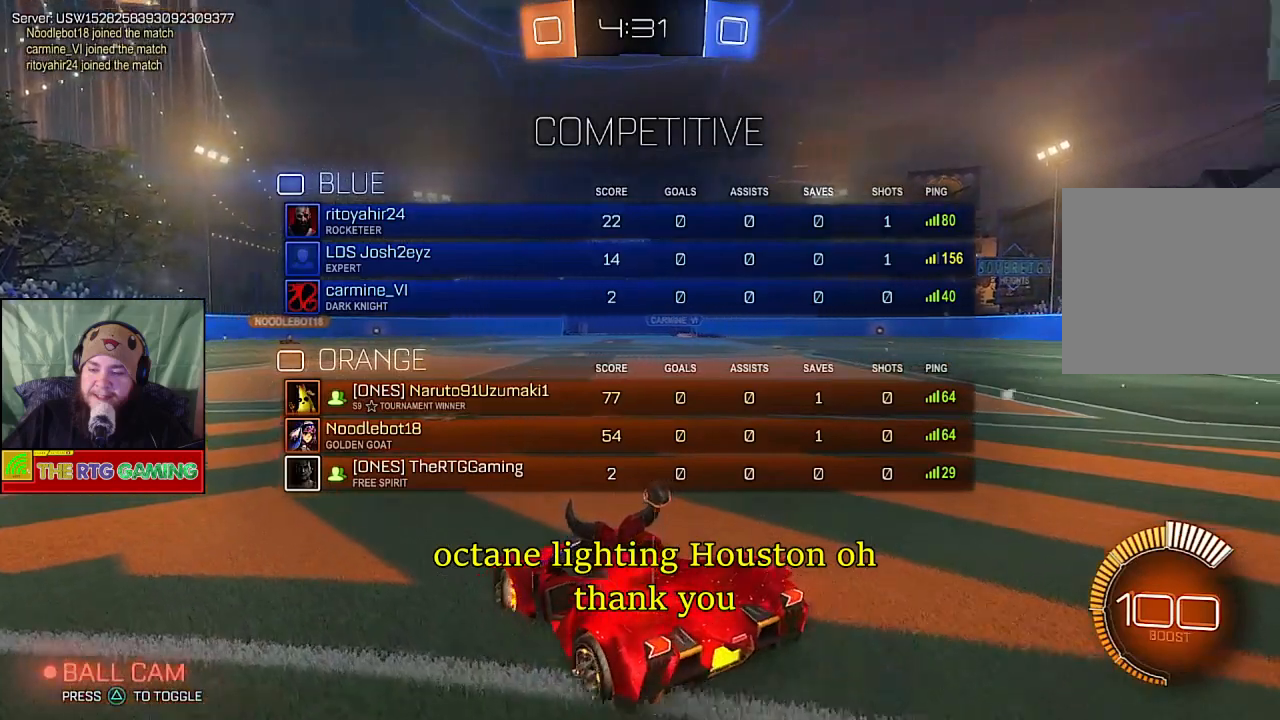
{"buttons": [], "left_stick": "right", "right_stick": "center", "events": [[33, "R2", "up"], [150, "L1", "up"], [150, "R2", "down"], [233, "R2", "up"], [333, "R2", "down"], [433, "R2", "up"]]}
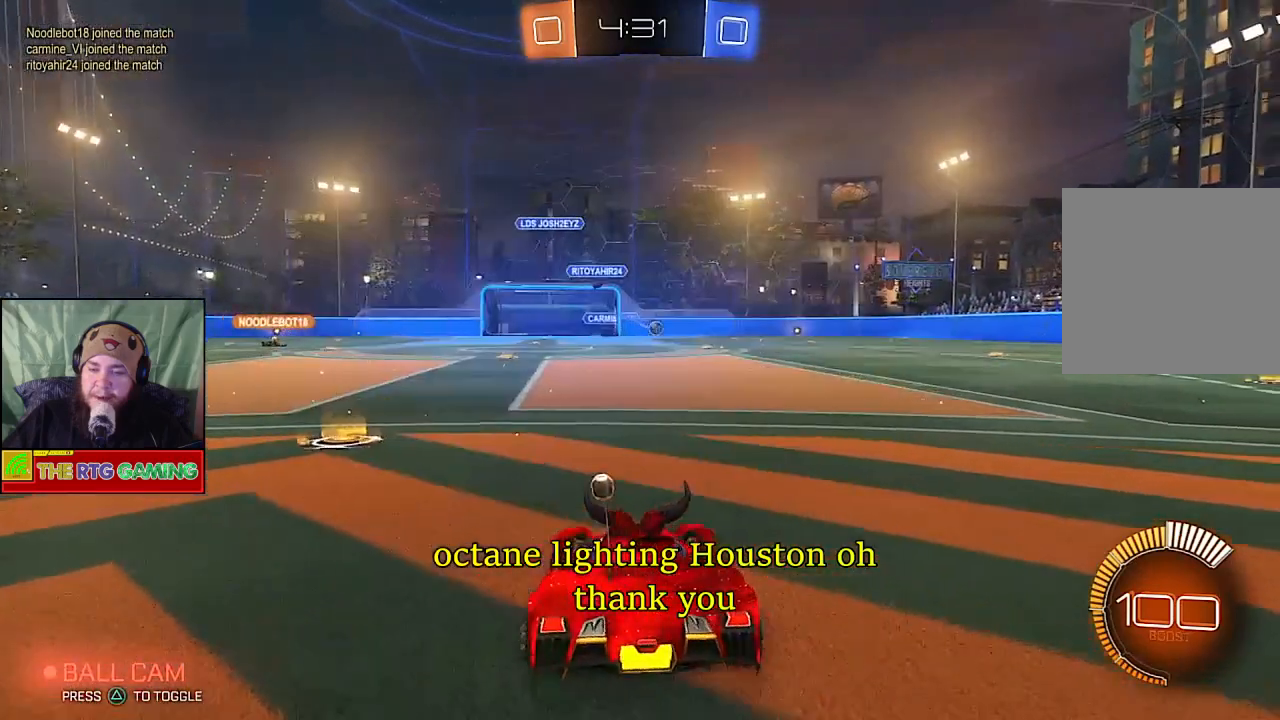
{"buttons": ["R2"], "left_stick": "right", "right_stick": "center", "events": [[33, "R2", "down"], [133, "R2", "up"], [250, "R2", "down"], [350, "R2", "up"], [467, "R2", "down"]]}
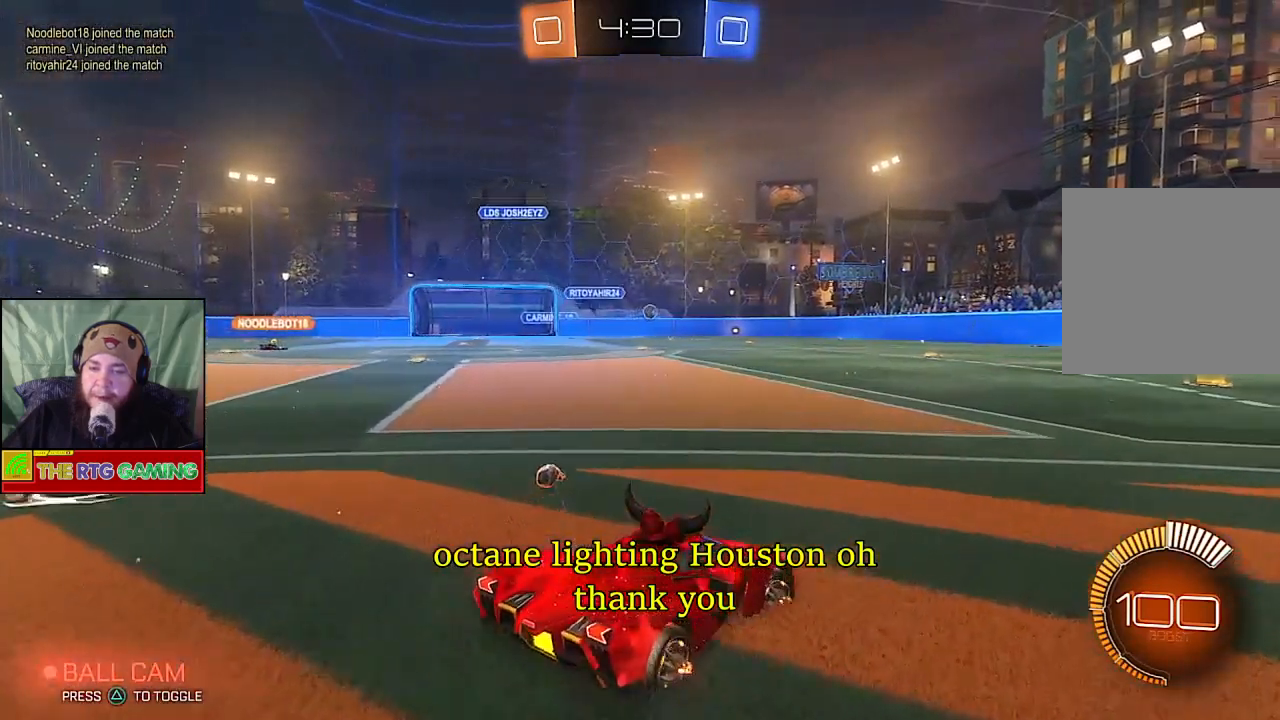
{"buttons": ["R2"], "left_stick": "center", "right_stick": "center", "events": [[50, "R2", "up"], [167, "R2", "down"], [267, "R2", "up"], [417, "R2", "down"], [500, "left_stick", "center"]]}
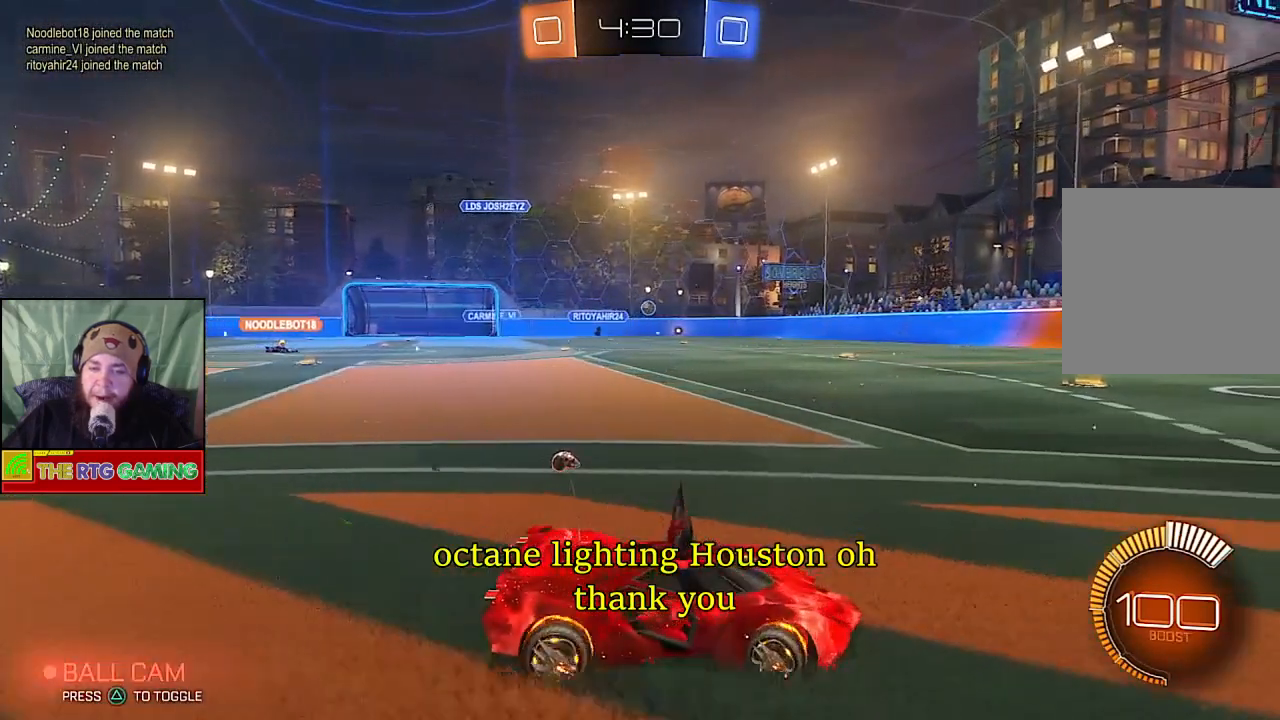
{"buttons": ["R2"], "left_stick": "left", "right_stick": "center", "events": [[367, "left_stick", "left"]]}
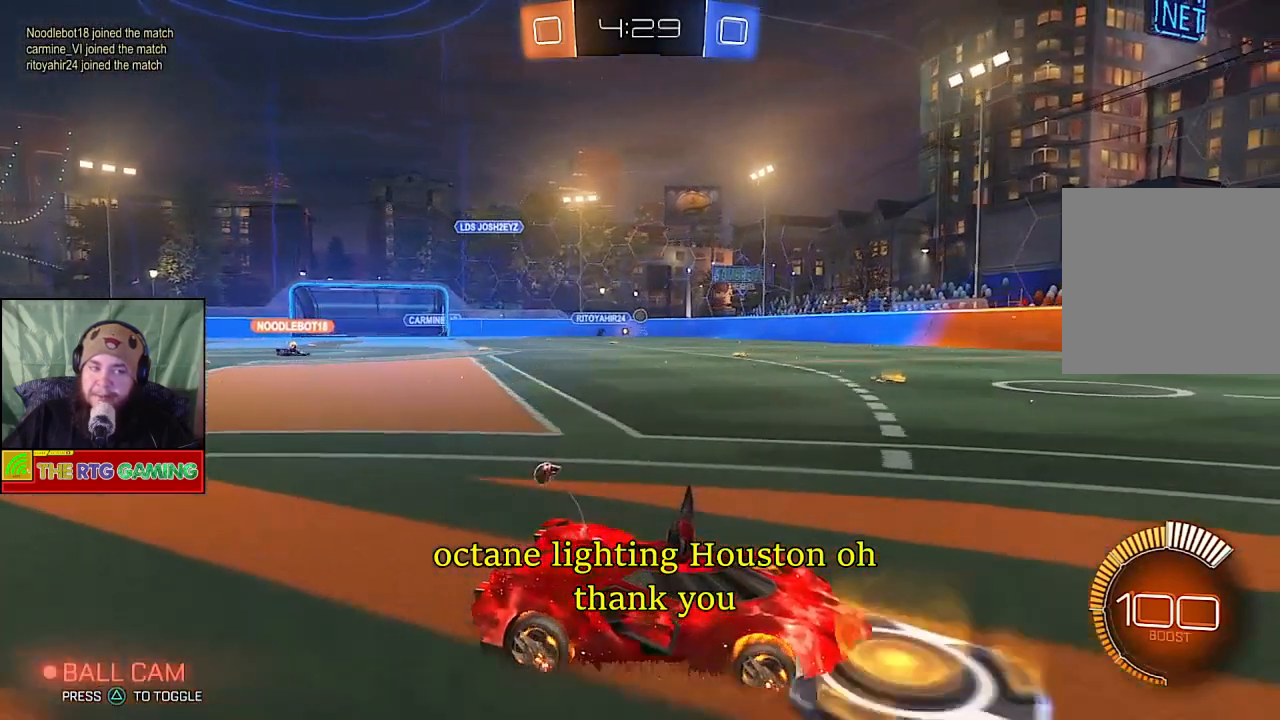
{"buttons": ["R2"], "left_stick": "center", "right_stick": "center", "events": [[133, "left_stick", "center"]]}
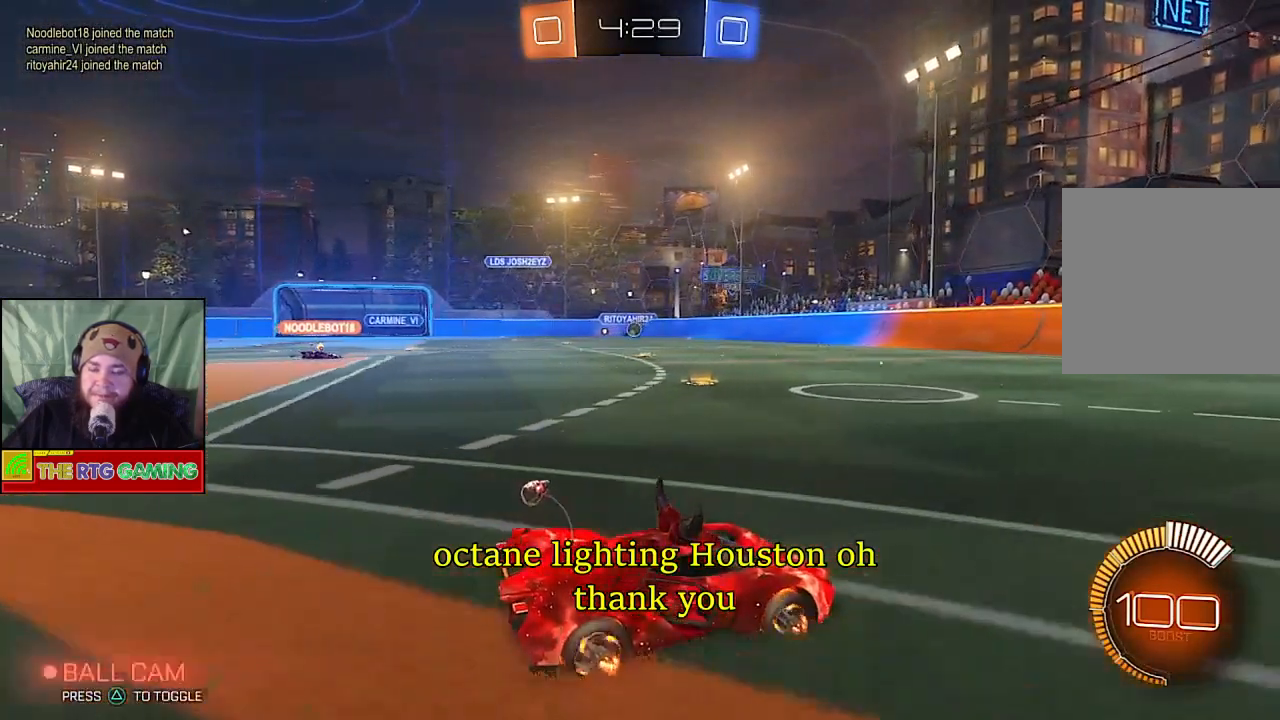
{"buttons": ["R2"], "left_stick": "center", "right_stick": "center", "events": [[117, "left_stick", "left"], [467, "left_stick", "center"]]}
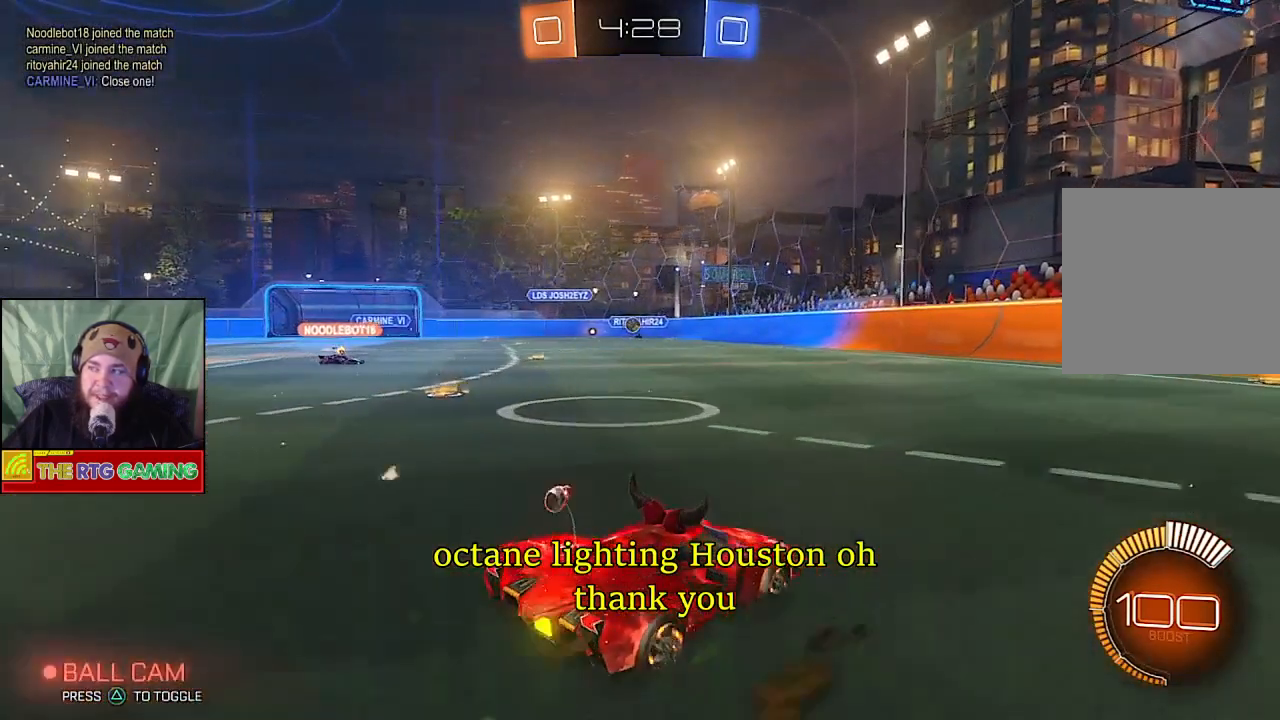
{"buttons": ["R2"], "left_stick": "left", "right_stick": "center", "events": [[267, "left_stick", "left"]]}
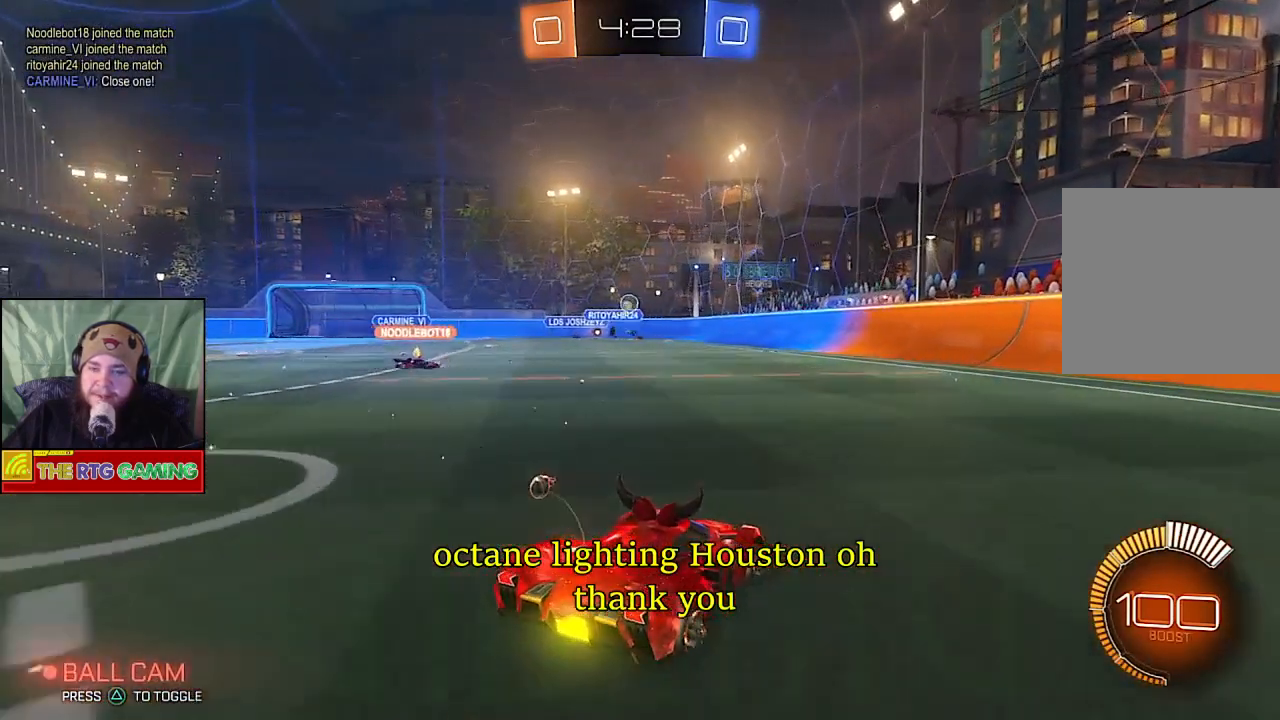
{"buttons": ["L2"], "left_stick": "up-left", "right_stick": "center", "events": [[283, "R2", "up"], [333, "L2", "down"], [367, "left_stick", "up"], [500, "left_stick", "up-left"]]}
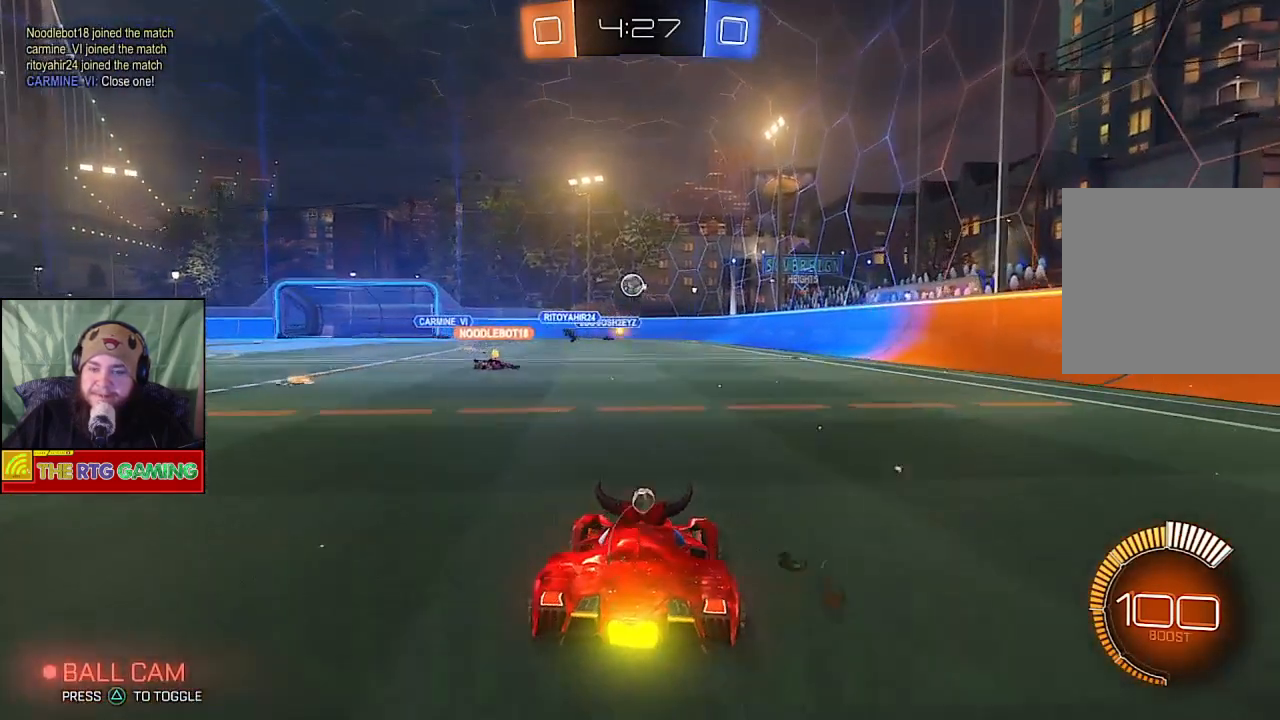
{"buttons": ["R2"], "left_stick": "up-left", "right_stick": "center", "events": [[67, "L2", "up"], [233, "R2", "down"]]}
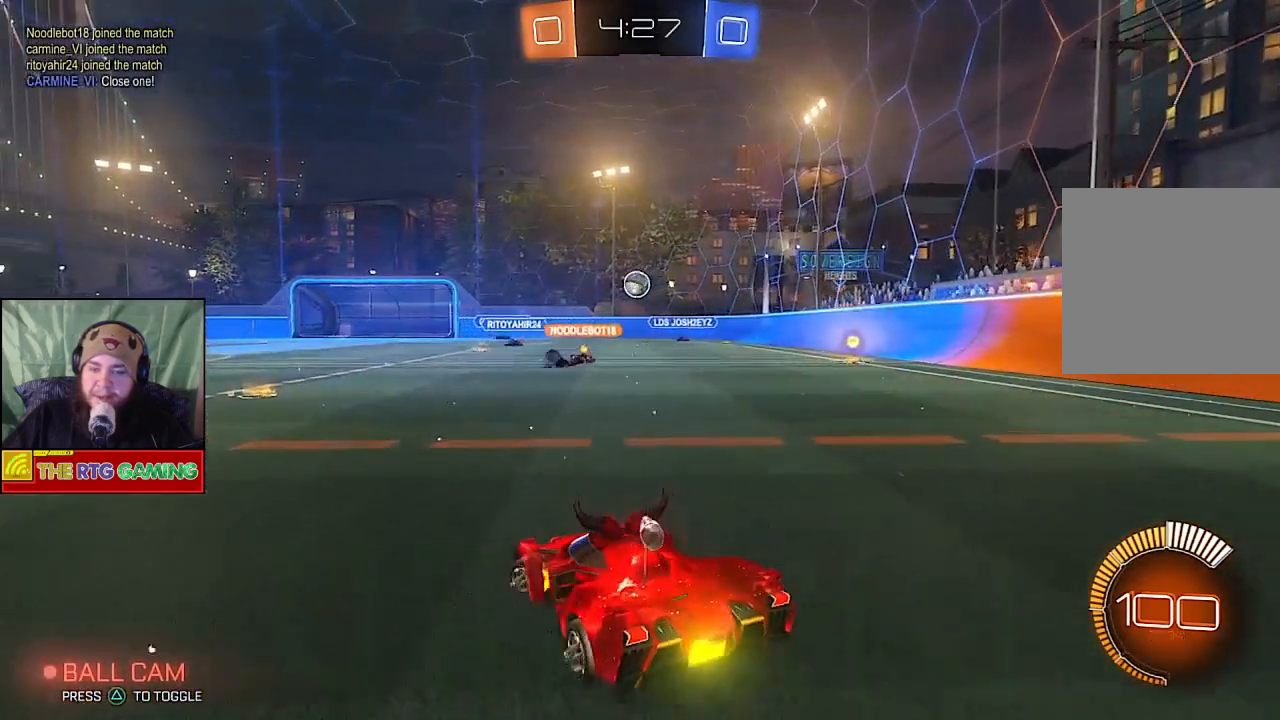
{"buttons": ["L2"], "left_stick": "right", "right_stick": "center", "events": [[200, "left_stick", "center"], [283, "R2", "up"], [400, "L2", "down"], [450, "left_stick", "right"]]}
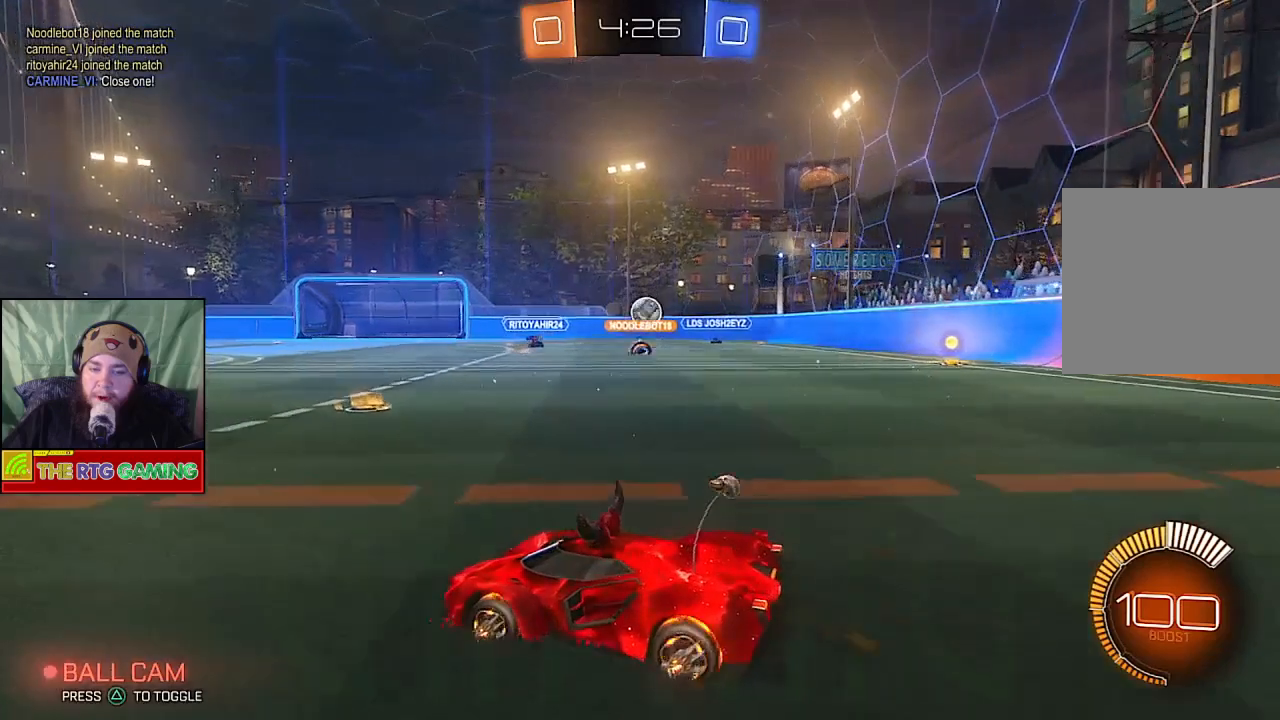
{"buttons": ["R2"], "left_stick": "center", "right_stick": "center", "events": [[100, "L2", "up"], [183, "R2", "down"], [200, "left_stick", "center"]]}
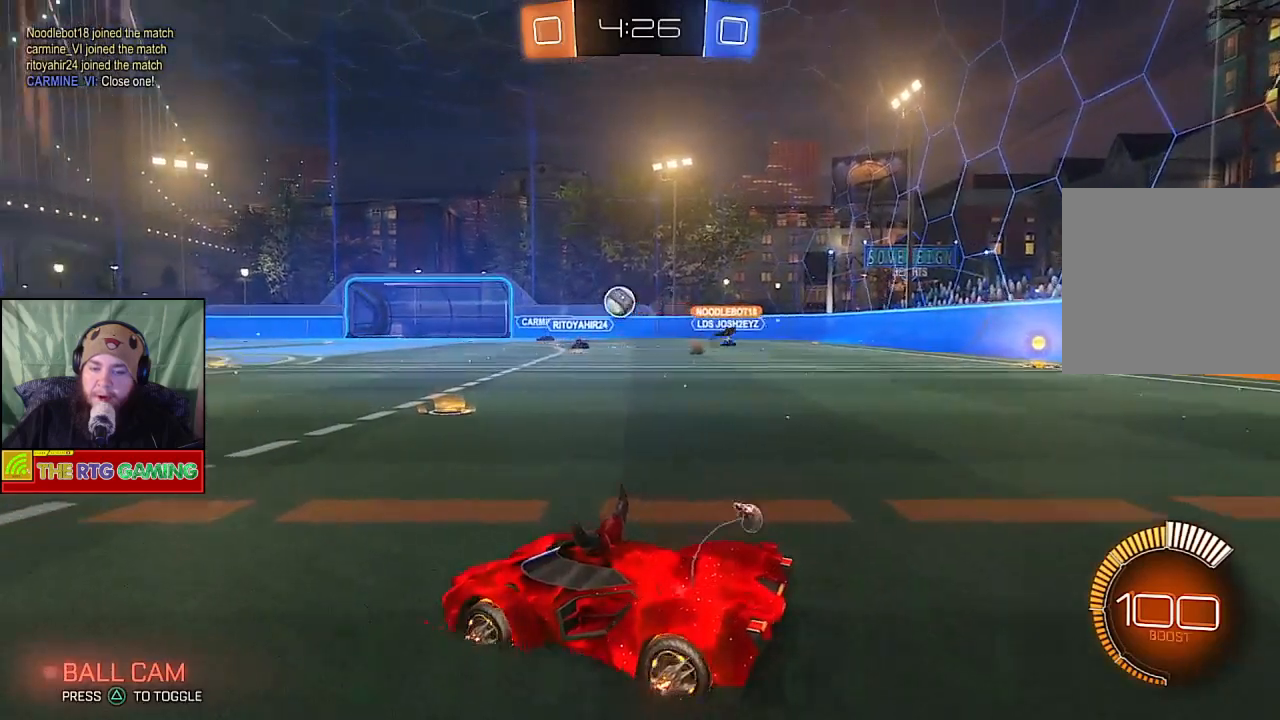
{"buttons": ["R2"], "left_stick": "left", "right_stick": "center", "events": [[300, "left_stick", "left"]]}
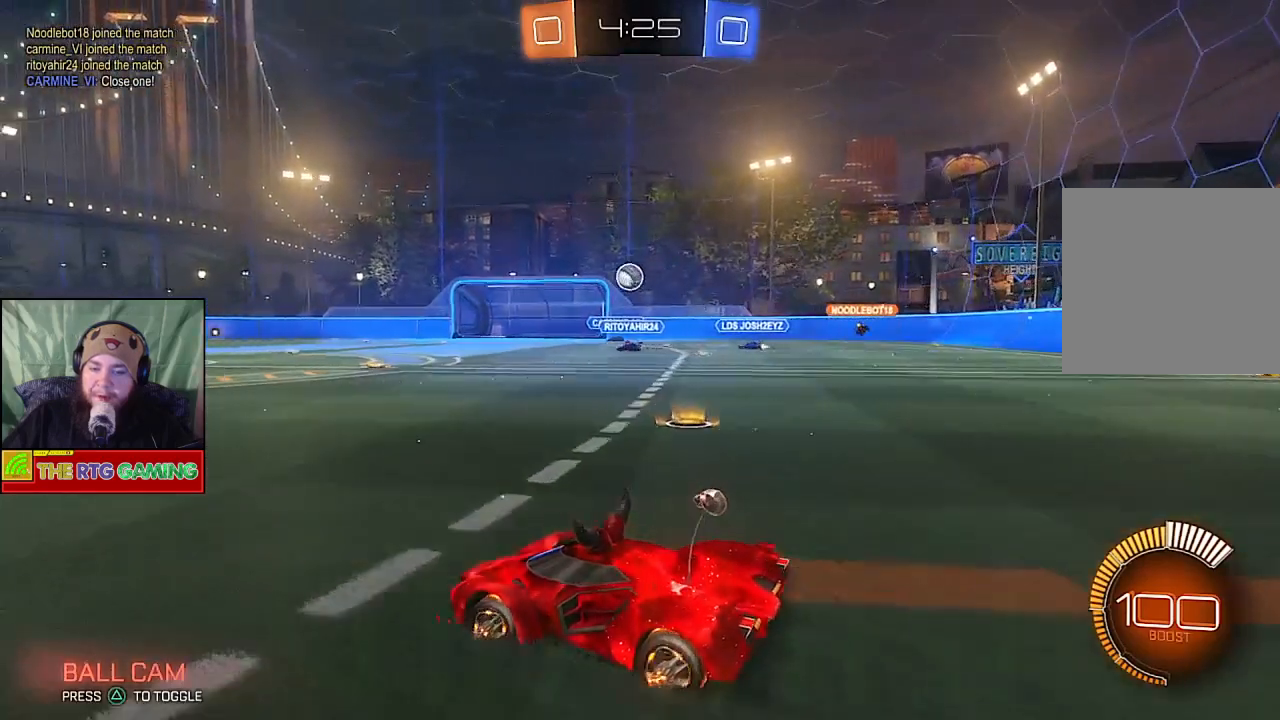
{"buttons": ["R2"], "left_stick": "center", "right_stick": "center", "events": [[217, "left_stick", "center"]]}
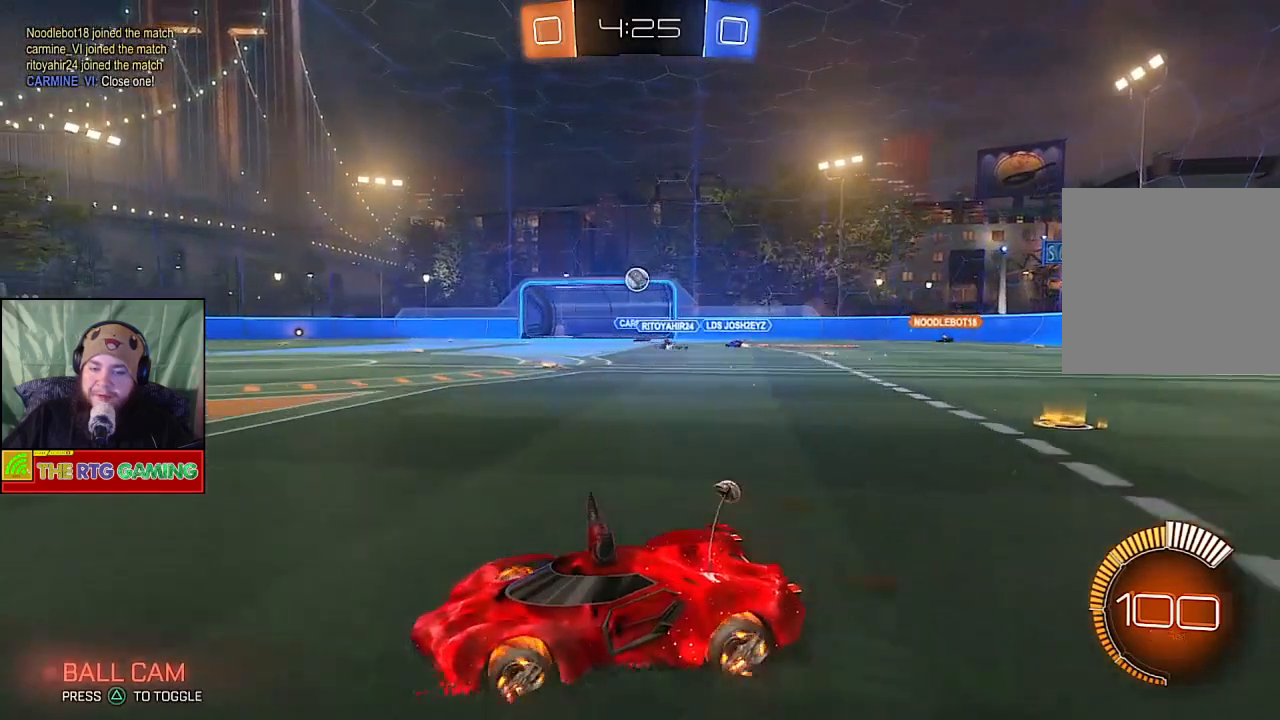
{"buttons": ["R2"], "left_stick": "right", "right_stick": "center", "events": [[450, "left_stick", "right"]]}
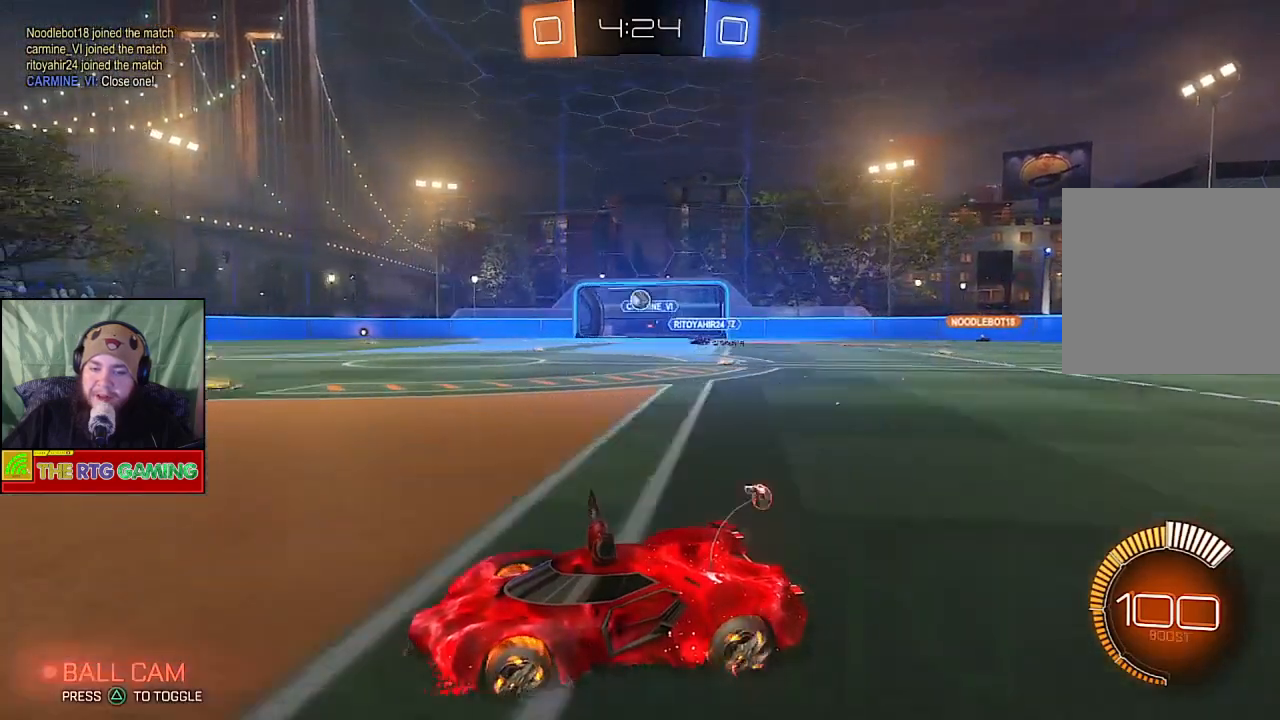
{"buttons": ["R2"], "left_stick": "center", "right_stick": "center", "events": [[300, "left_stick", "center"]]}
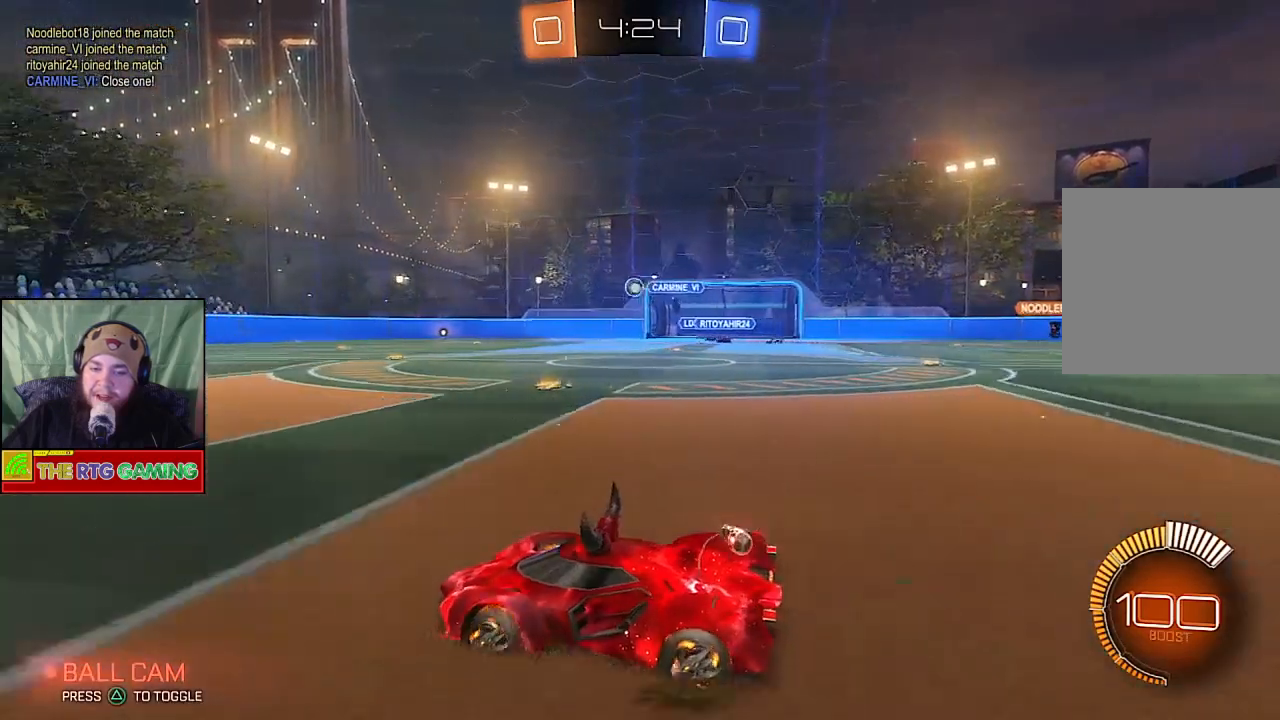
{"buttons": ["R2"], "left_stick": "left", "right_stick": "center", "events": [[383, "left_stick", "left"]]}
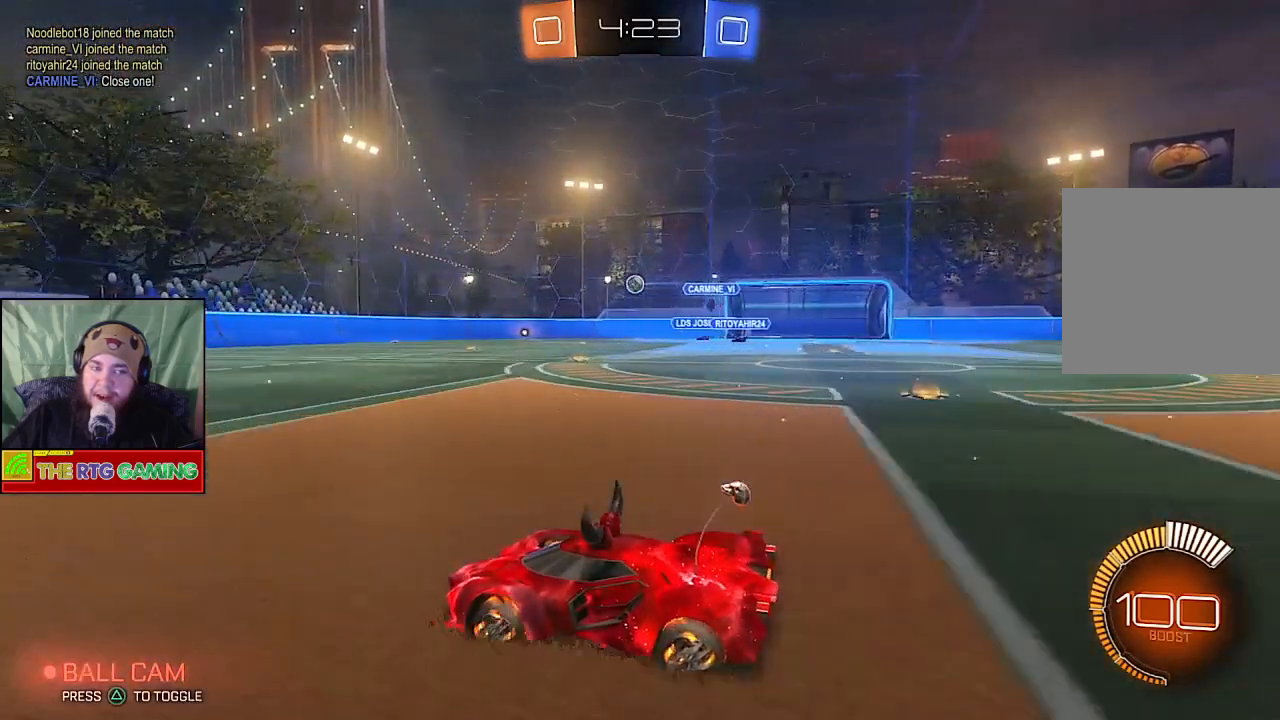
{"buttons": ["R2"], "left_stick": "center", "right_stick": "center", "events": [[267, "left_stick", "center"]]}
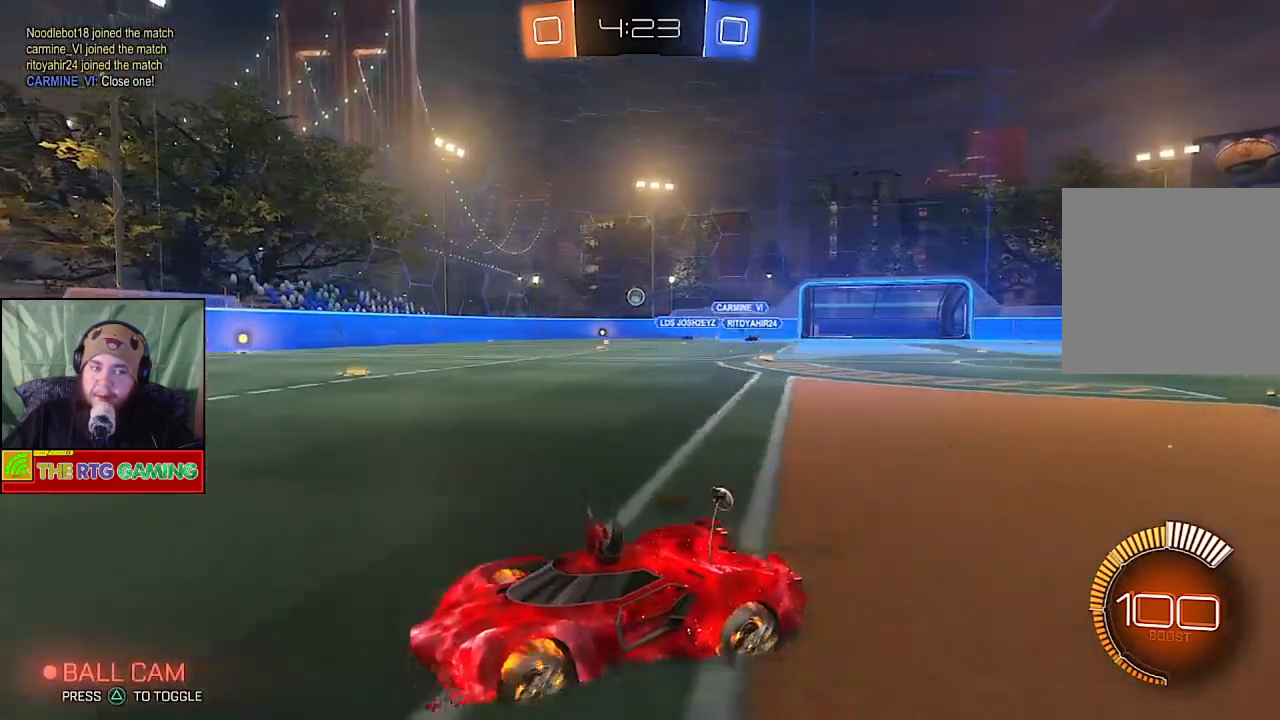
{"buttons": ["R2"], "left_stick": "right", "right_stick": "center", "events": [[50, "left_stick", "right"]]}
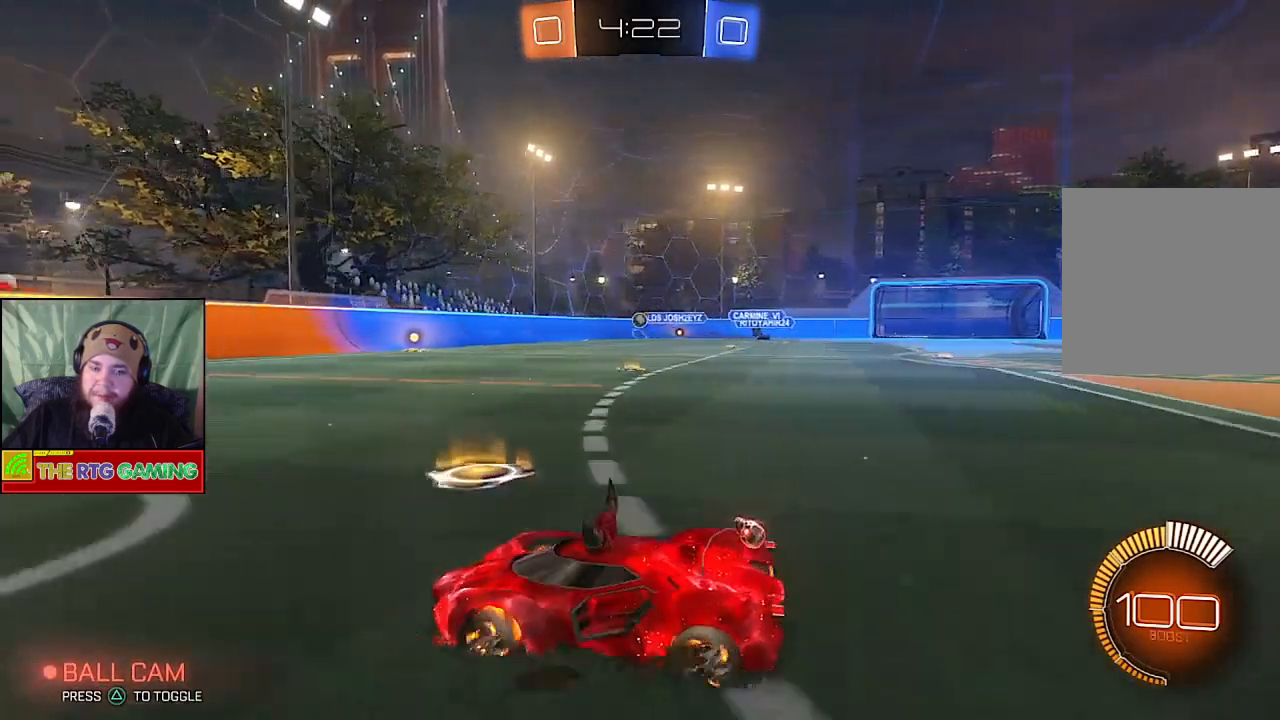
{"buttons": ["R2"], "left_stick": "center", "right_stick": "center", "events": [[317, "left_stick", "center"]]}
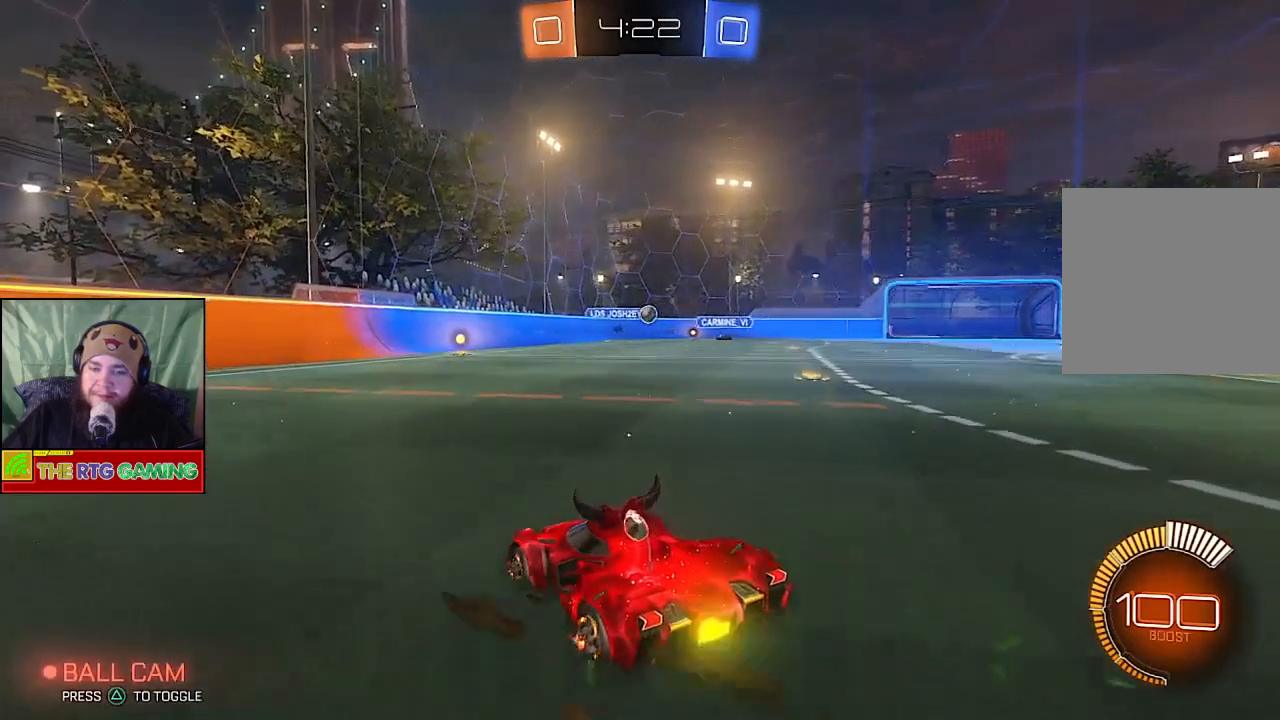
{"buttons": ["R2"], "left_stick": "center", "right_stick": "center", "events": [[67, "left_stick", "right"], [300, "left_stick", "center"]]}
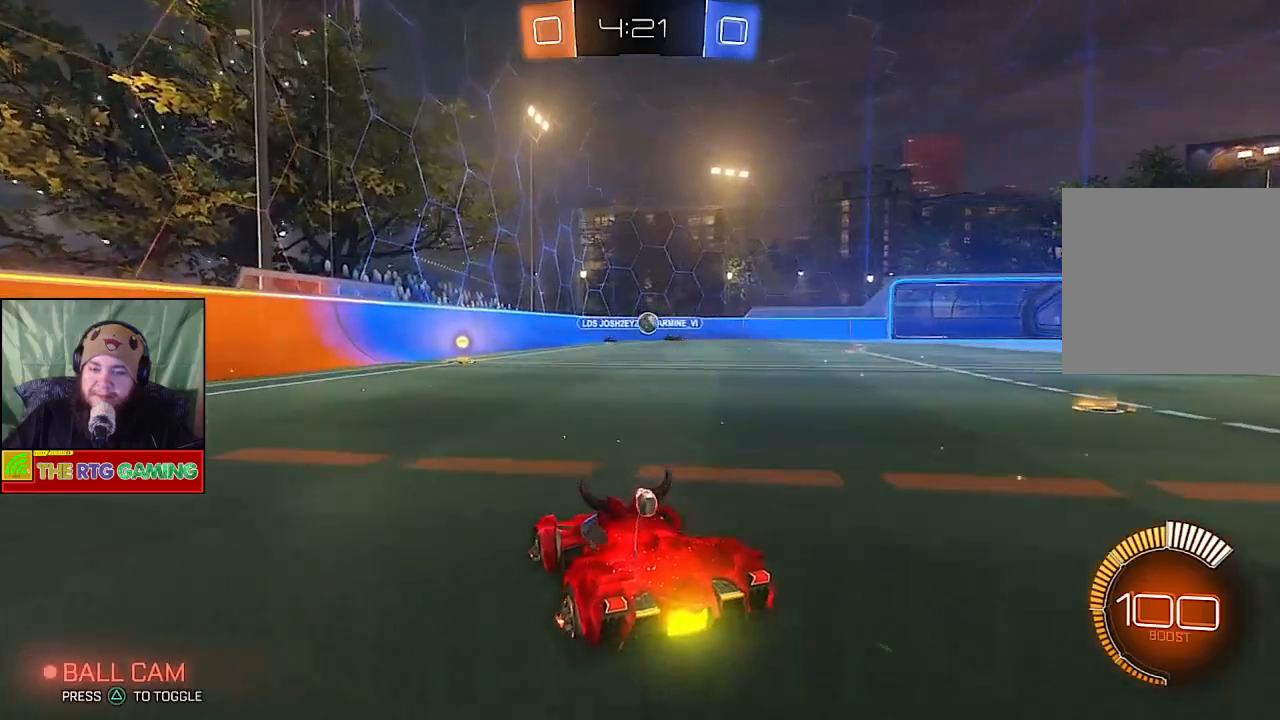
{"buttons": ["R2"], "left_stick": "right", "right_stick": "center", "events": [[100, "R2", "up"], [117, "L2", "down"], [150, "left_stick", "right"], [317, "L2", "up"], [400, "R2", "down"]]}
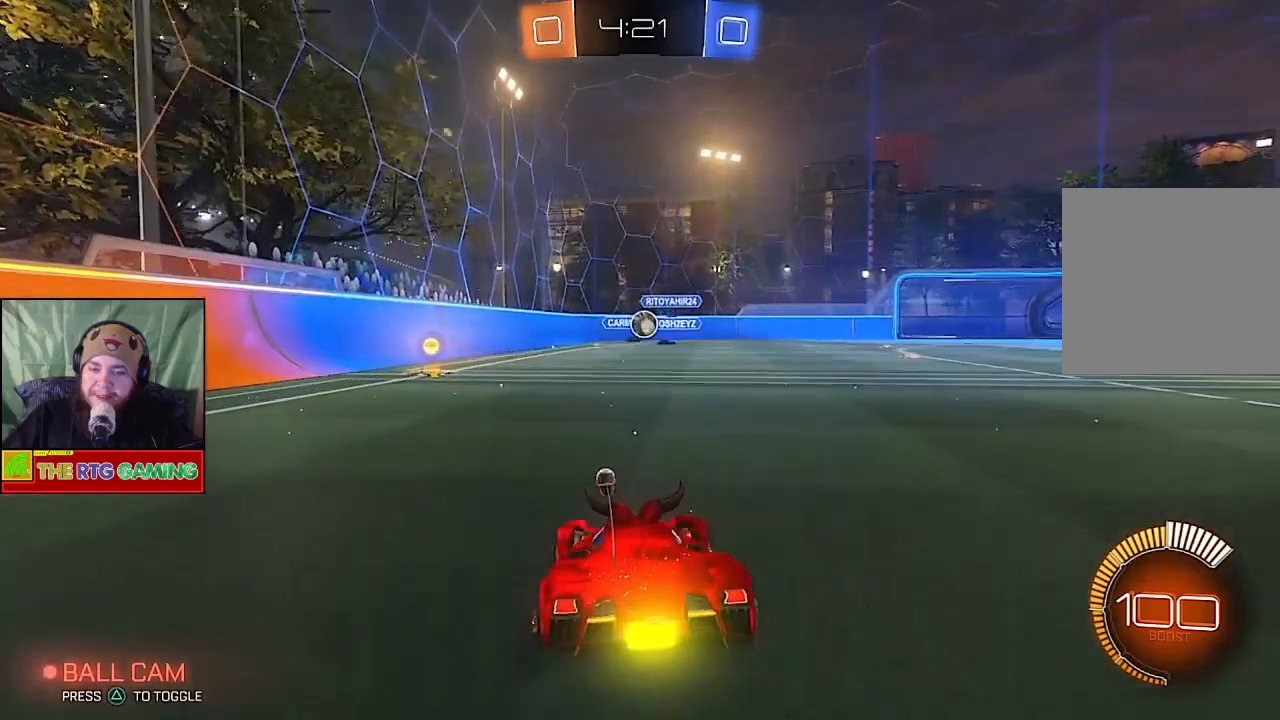
{"buttons": ["R2"], "left_stick": "center", "right_stick": "center", "events": [[150, "left_stick", "center"], [217, "left_stick", "left"], [467, "left_stick", "center"]]}
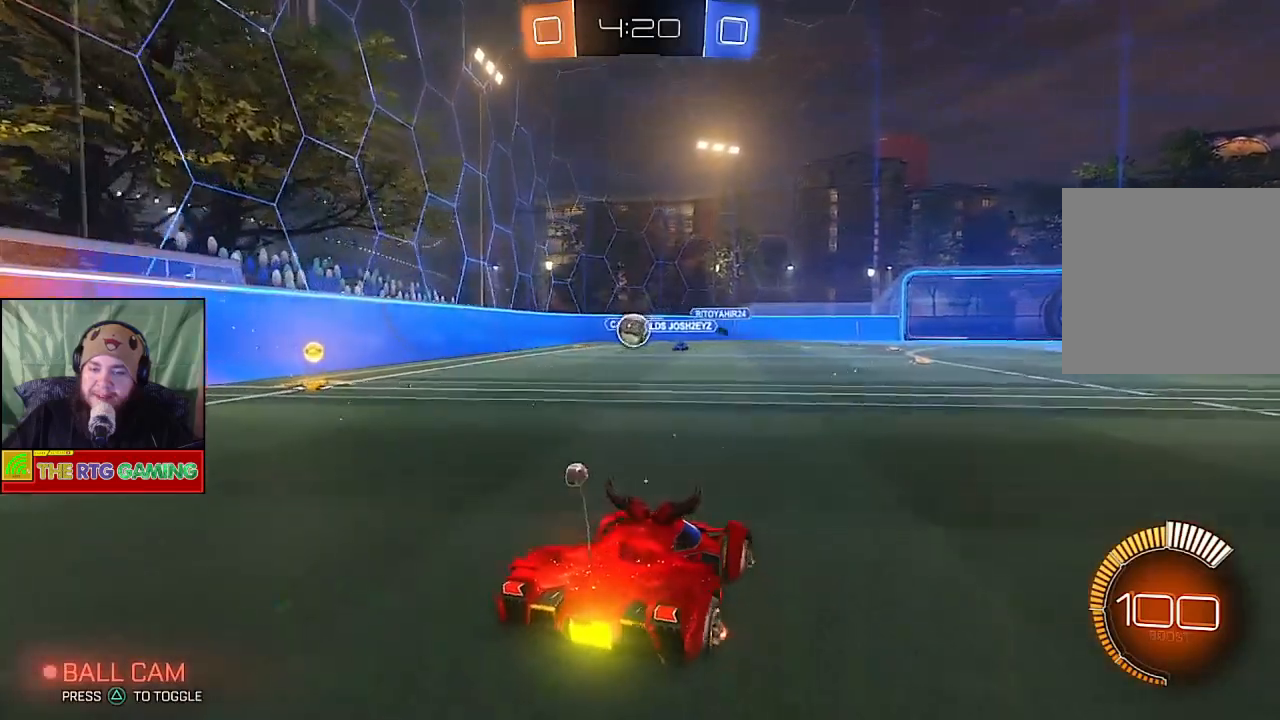
{"buttons": [], "left_stick": "left", "right_stick": "center", "events": [[250, "R2", "up"], [317, "left_stick", "left"]]}
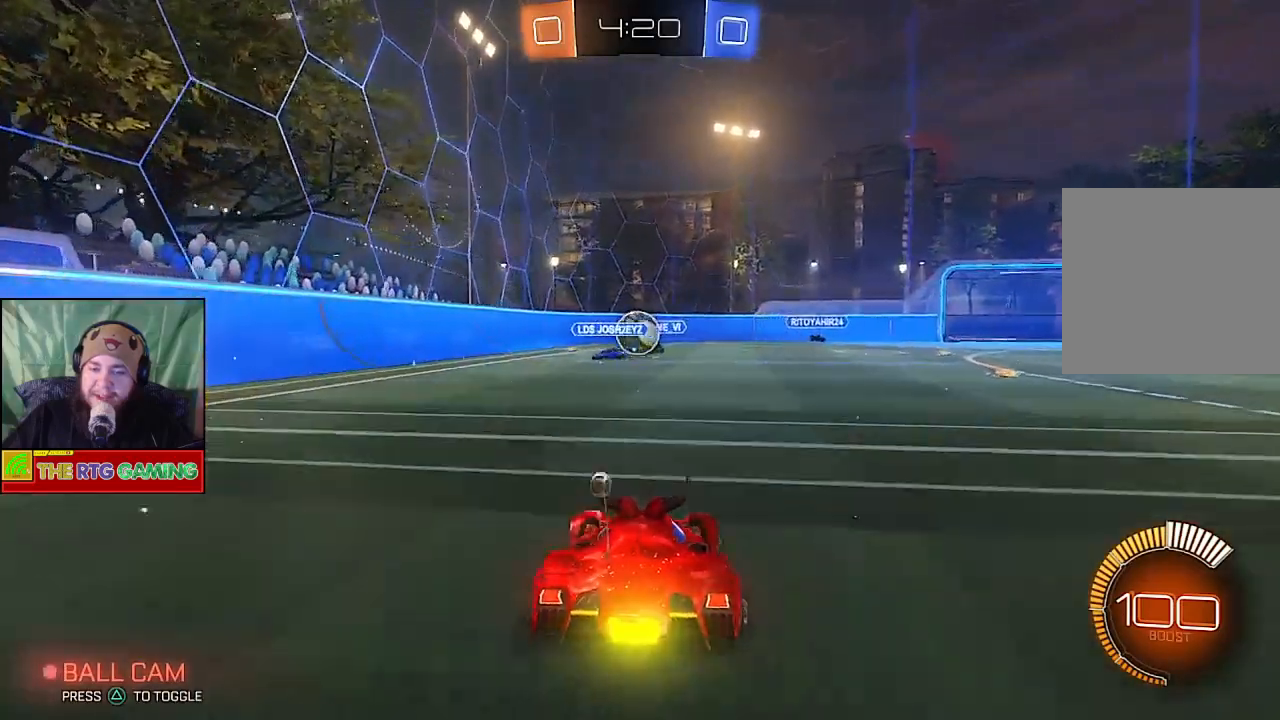
{"buttons": ["R2"], "left_stick": "center", "right_stick": "center", "events": [[100, "R2", "down"], [117, "left_stick", "center"], [167, "left_stick", "right"], [417, "left_stick", "center"]]}
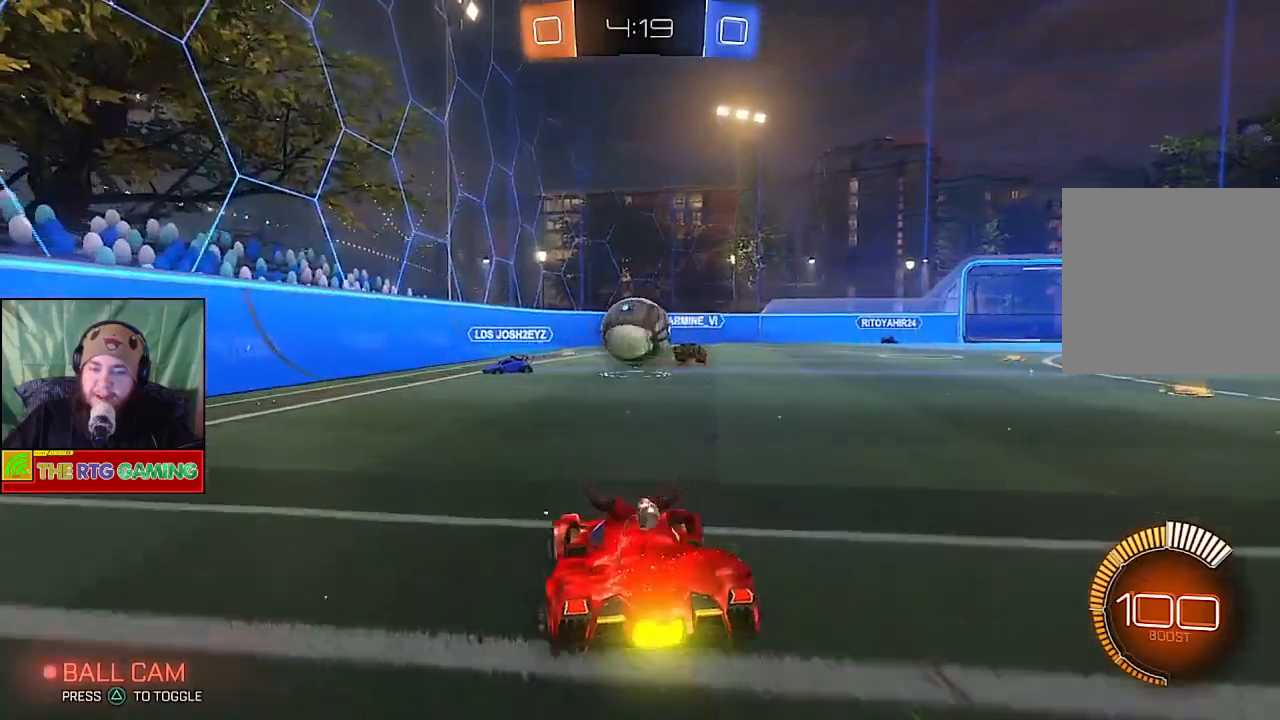
{"buttons": ["R2"], "left_stick": "left", "right_stick": "center", "events": [[117, "left_stick", "up-left"], [200, "left_stick", "left"]]}
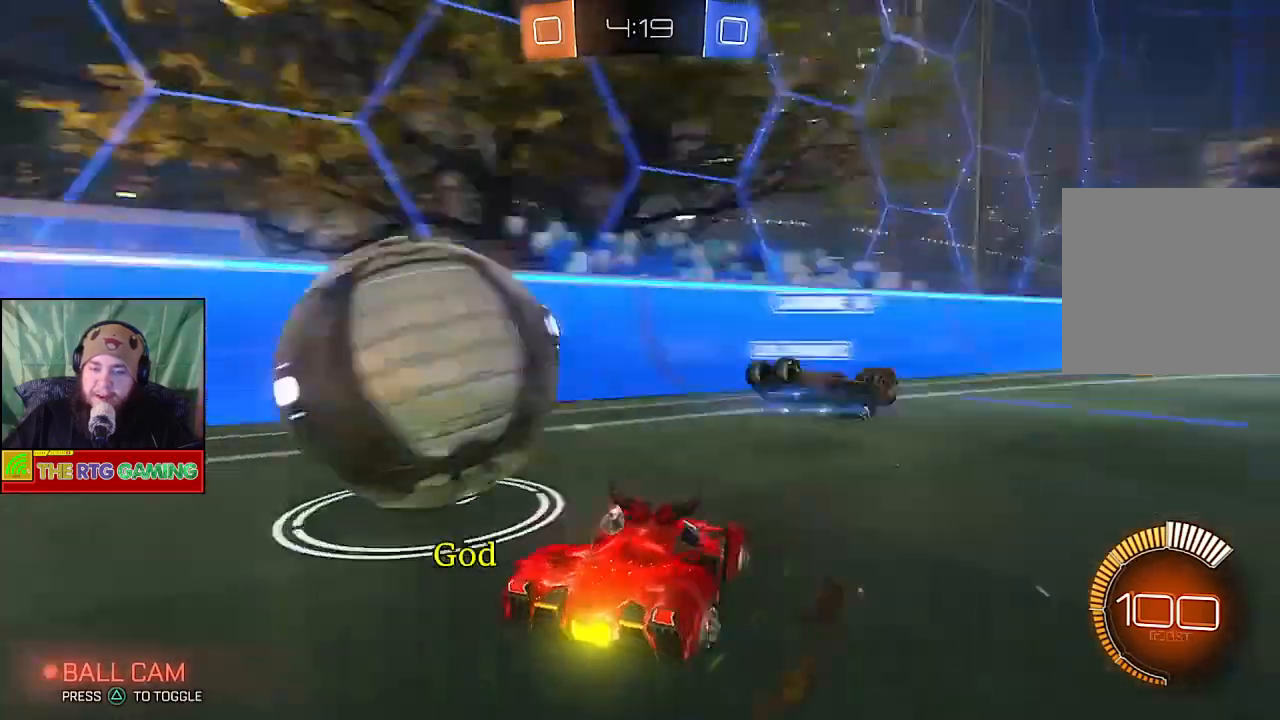
{"buttons": ["R2"], "left_stick": "left", "right_stick": "center", "events": []}